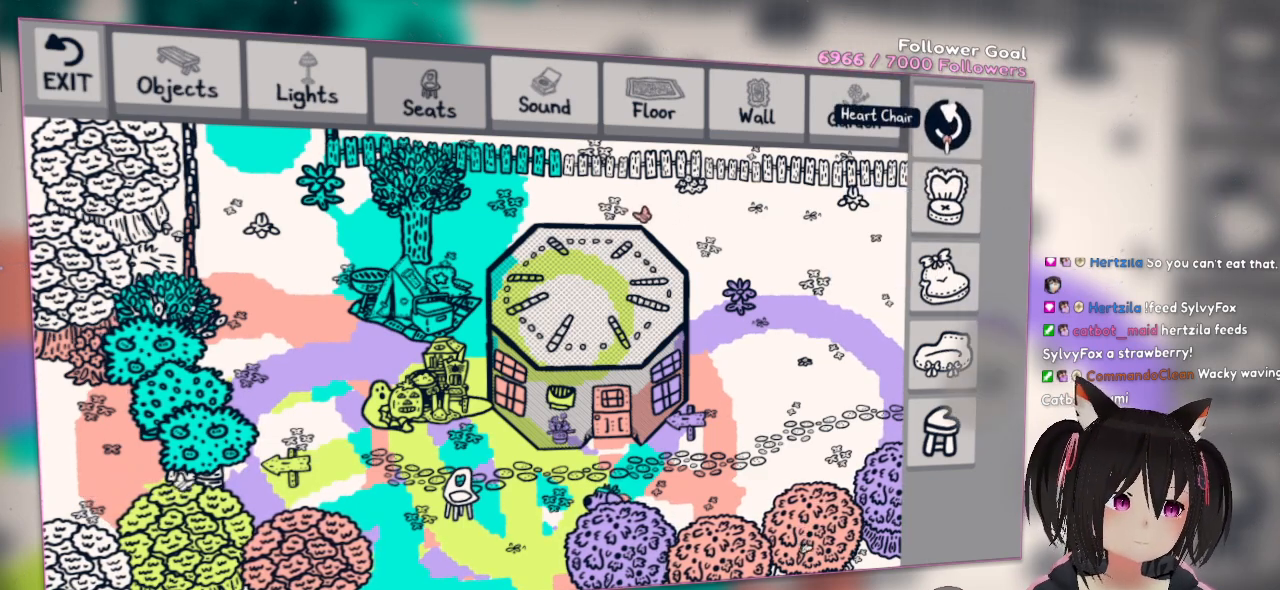
Gameplay with a controller (Nintendo layout); each line is a JSON object with the inputs held at the frame after it. "events" lists button and stick changes between this image and that frame as [ms after this image, input, new state], when the widget could be followed in between.
{"buttons": ["B"], "left_stick": "center", "right_stick": "center", "events": []}
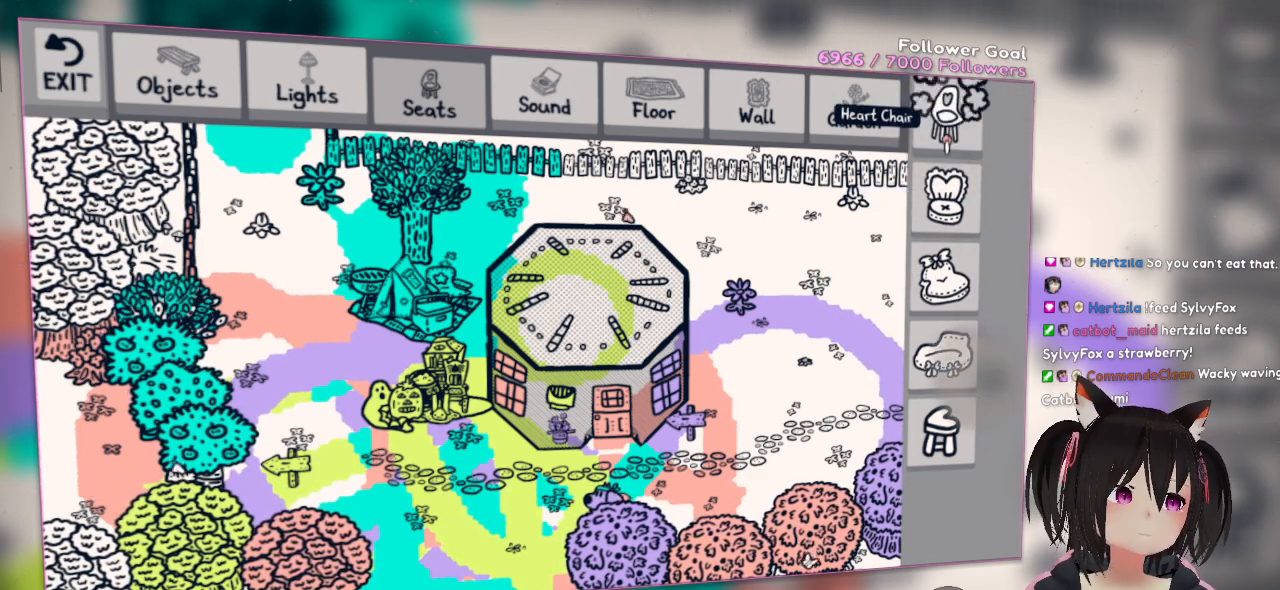
{"buttons": [], "left_stick": "center", "right_stick": "left", "events": [[317, "right_stick", "left"], [350, "B", "up"]]}
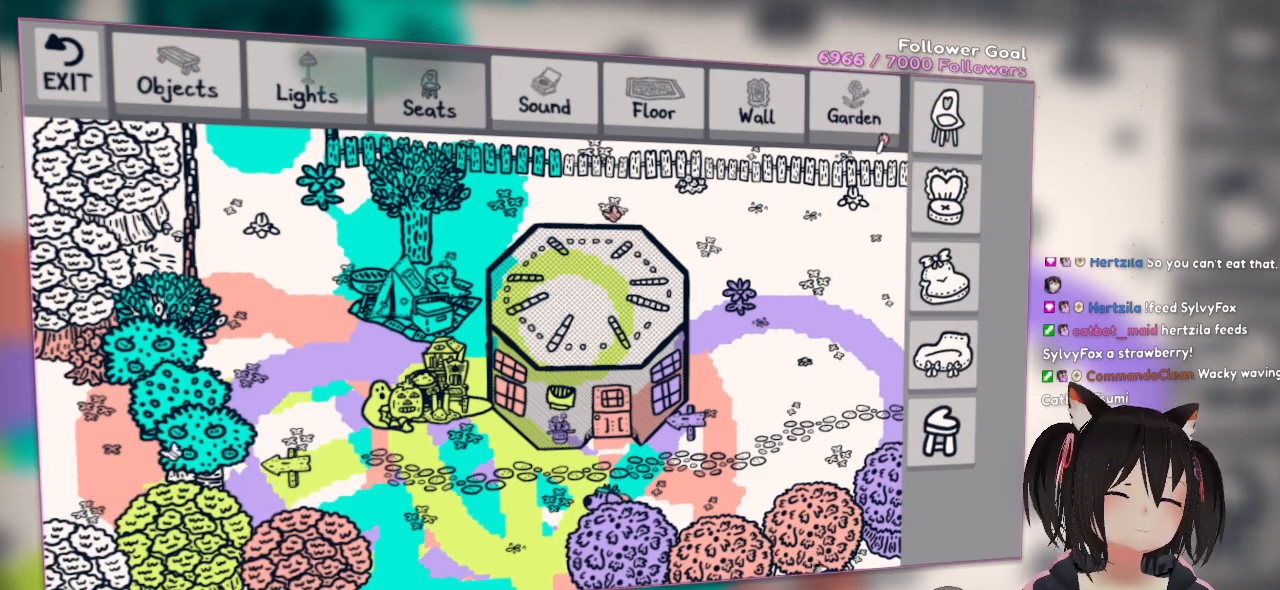
{"buttons": [], "left_stick": "center", "right_stick": "left", "events": []}
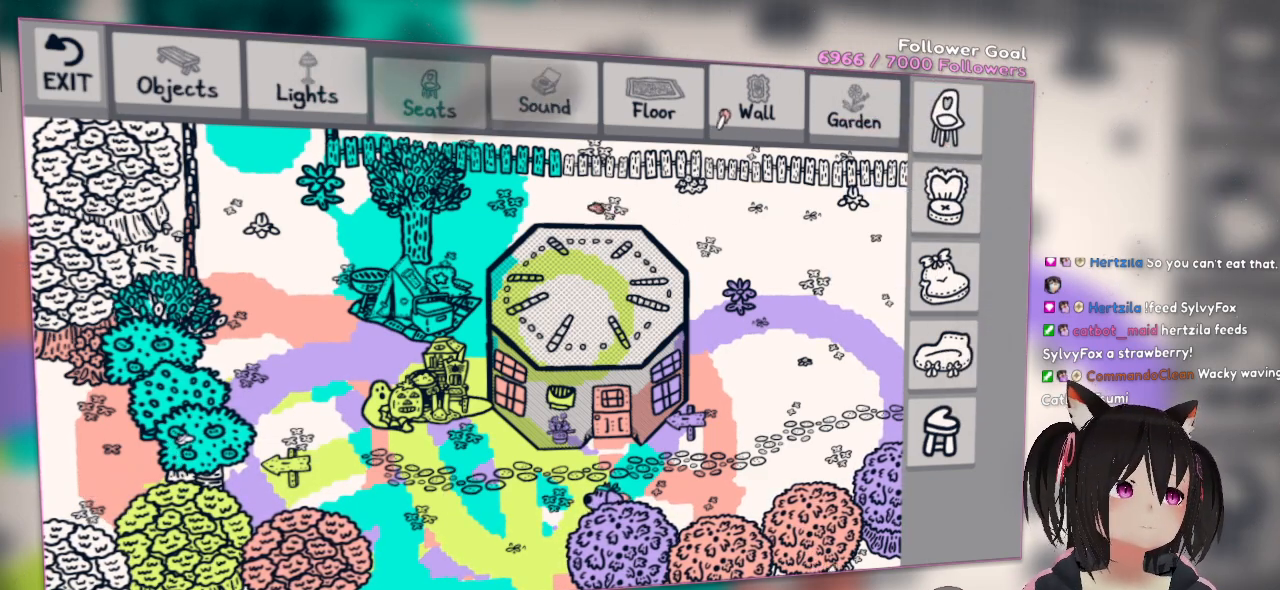
{"buttons": [], "left_stick": "center", "right_stick": "left", "events": []}
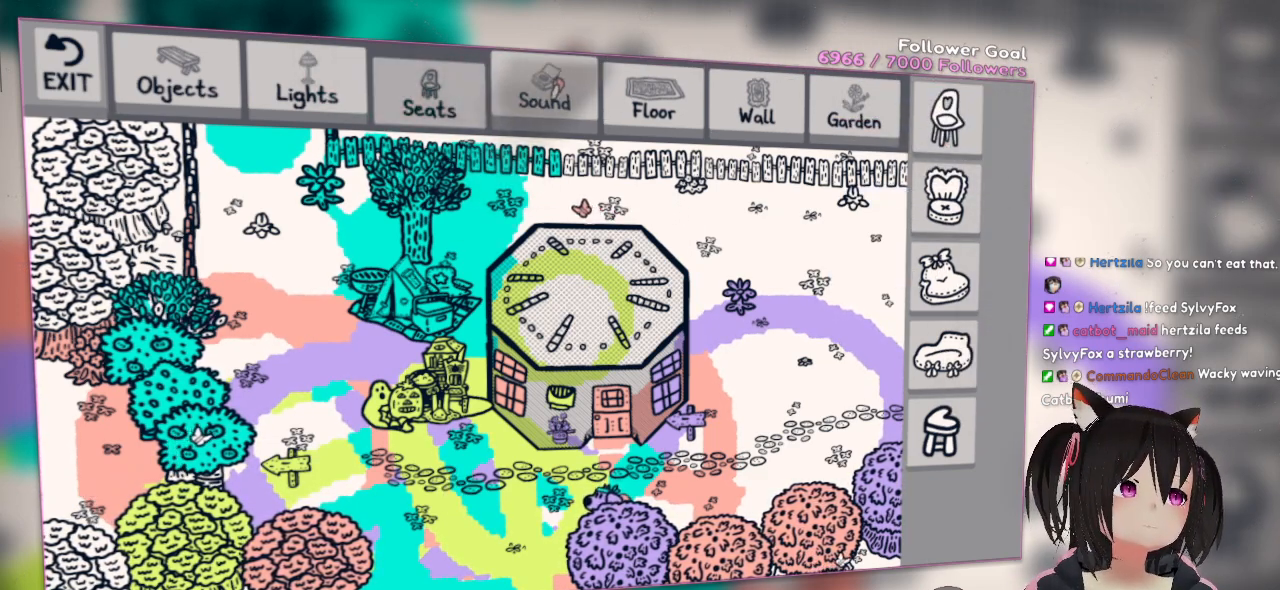
{"buttons": [], "left_stick": "center", "right_stick": "center", "events": [[83, "right_stick", "center"], [117, "B", "down"], [150, "B", "up"], [183, "B", "down"], [217, "B", "up"]]}
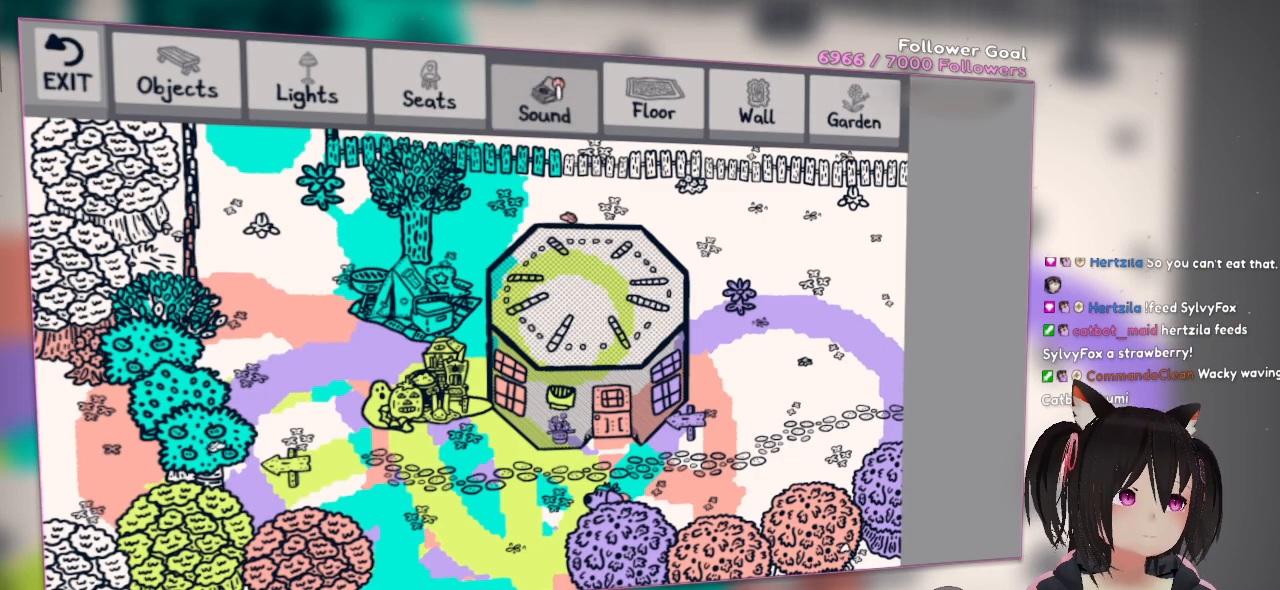
{"buttons": ["B"], "left_stick": "center", "right_stick": "center", "events": [[33, "right_stick", "right"], [433, "B", "down"], [483, "right_stick", "center"]]}
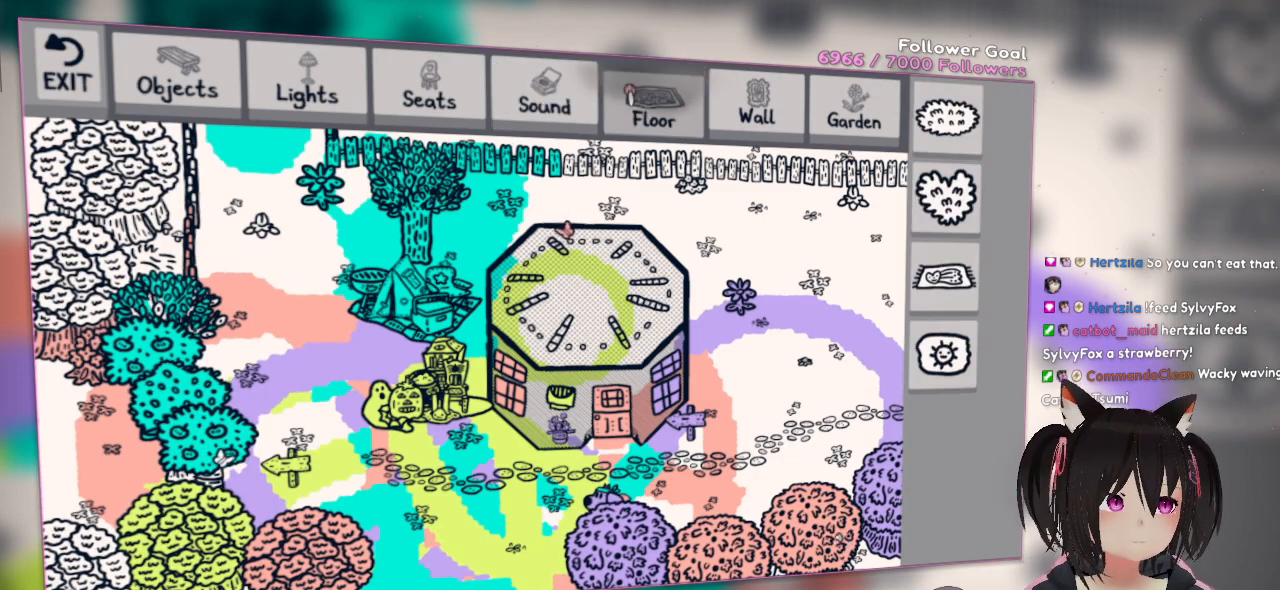
{"buttons": [], "left_stick": "center", "right_stick": "right", "events": [[67, "B", "up"], [333, "right_stick", "right"]]}
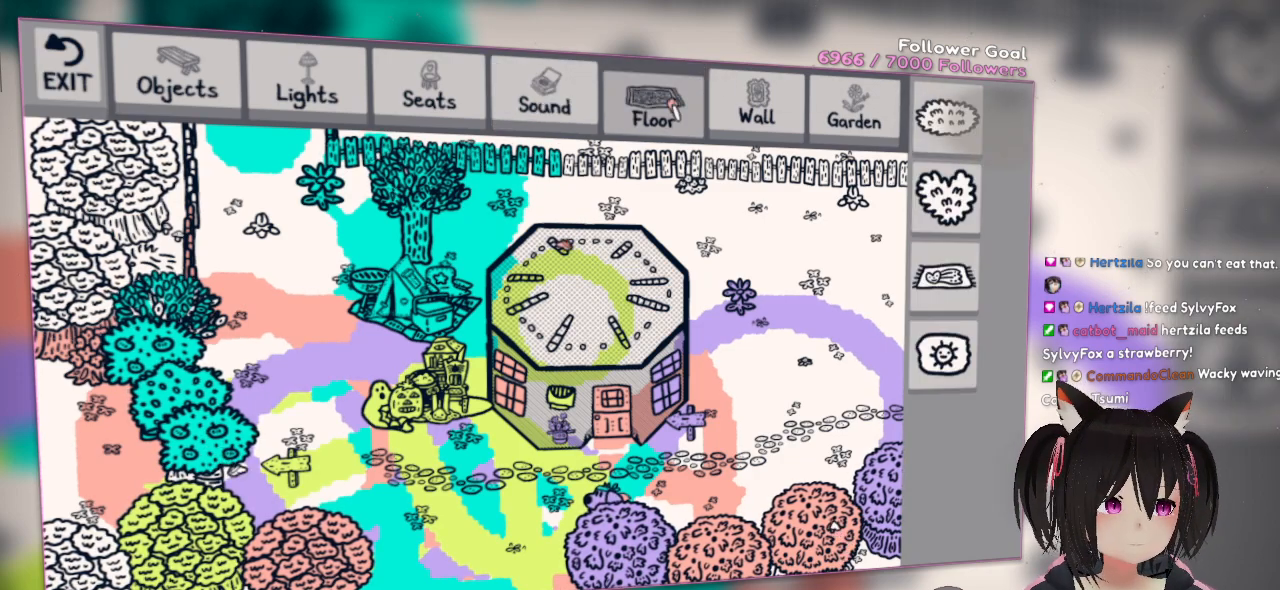
{"buttons": [], "left_stick": "center", "right_stick": "right", "events": []}
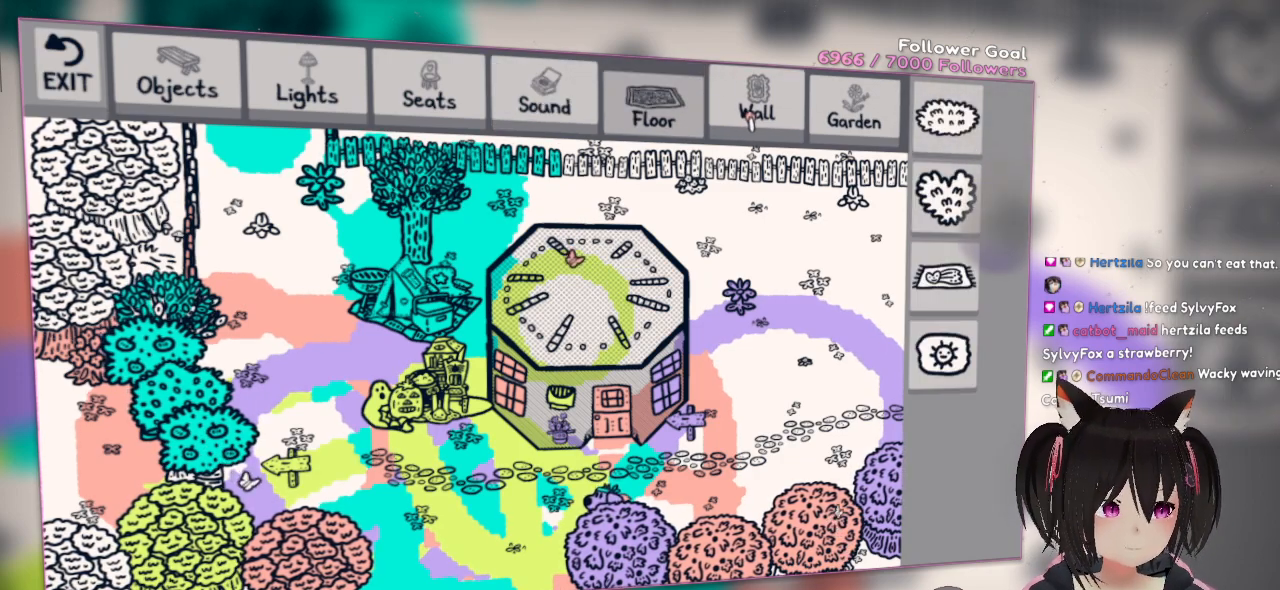
{"buttons": [], "left_stick": "center", "right_stick": "center", "events": [[267, "right_stick", "center"]]}
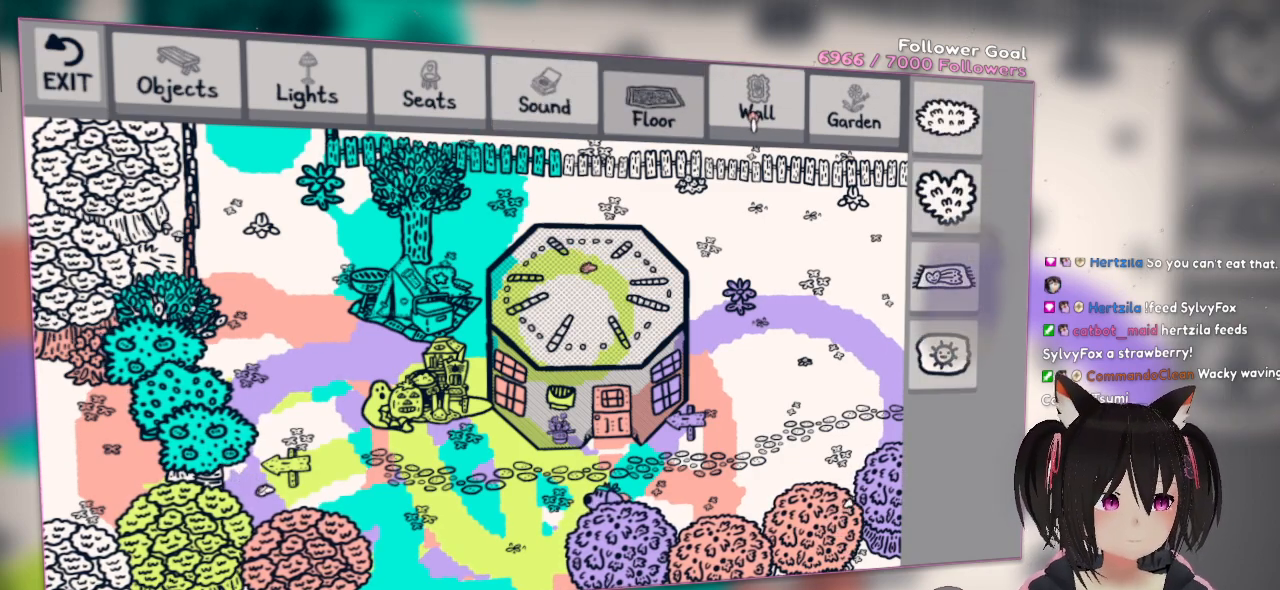
{"buttons": [], "left_stick": "center", "right_stick": "center", "events": []}
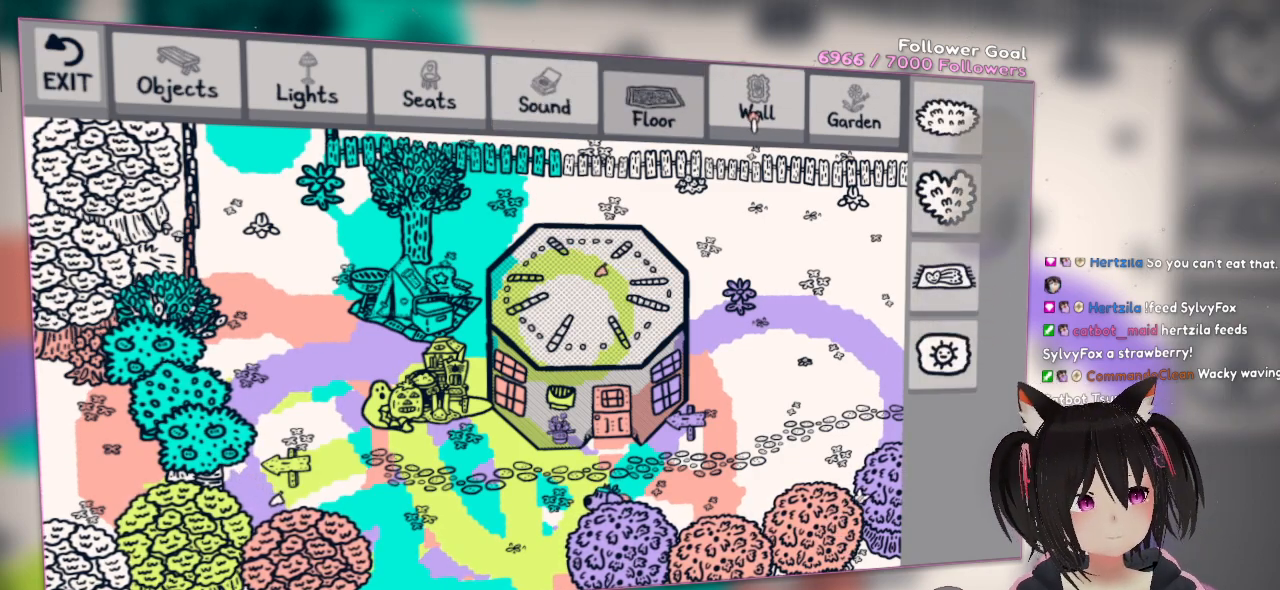
{"buttons": [], "left_stick": "center", "right_stick": "center", "events": []}
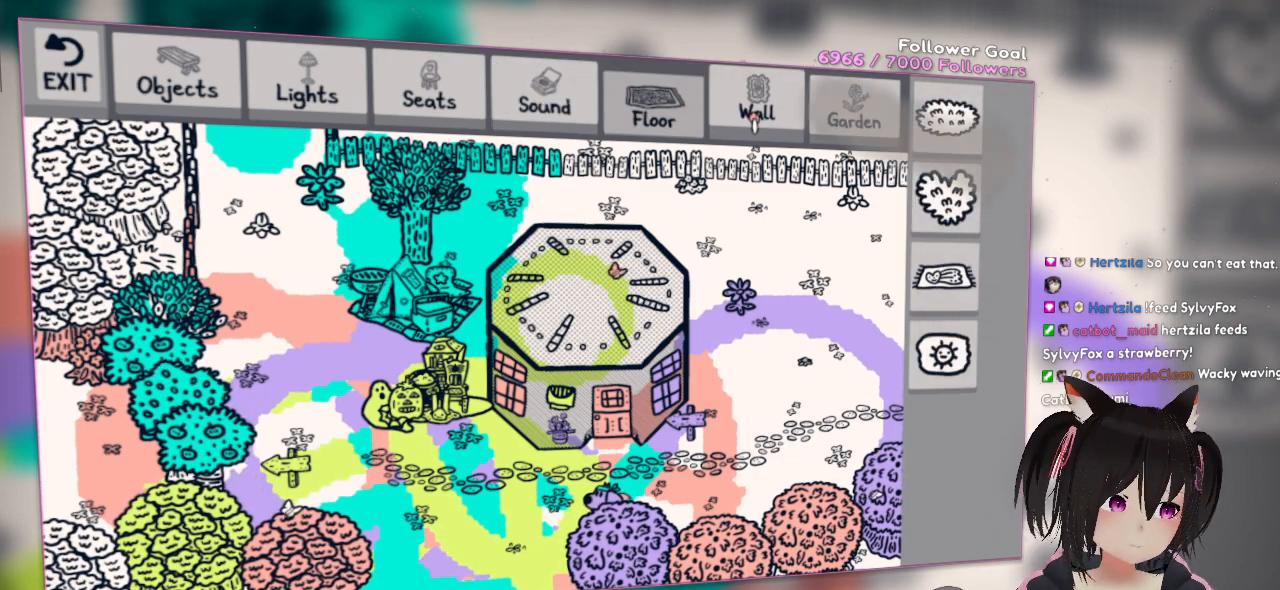
{"buttons": ["B"], "left_stick": "center", "right_stick": "right", "events": [[67, "right_stick", "right"], [133, "right_stick", "up-right"], [400, "B", "down"], [433, "right_stick", "right"]]}
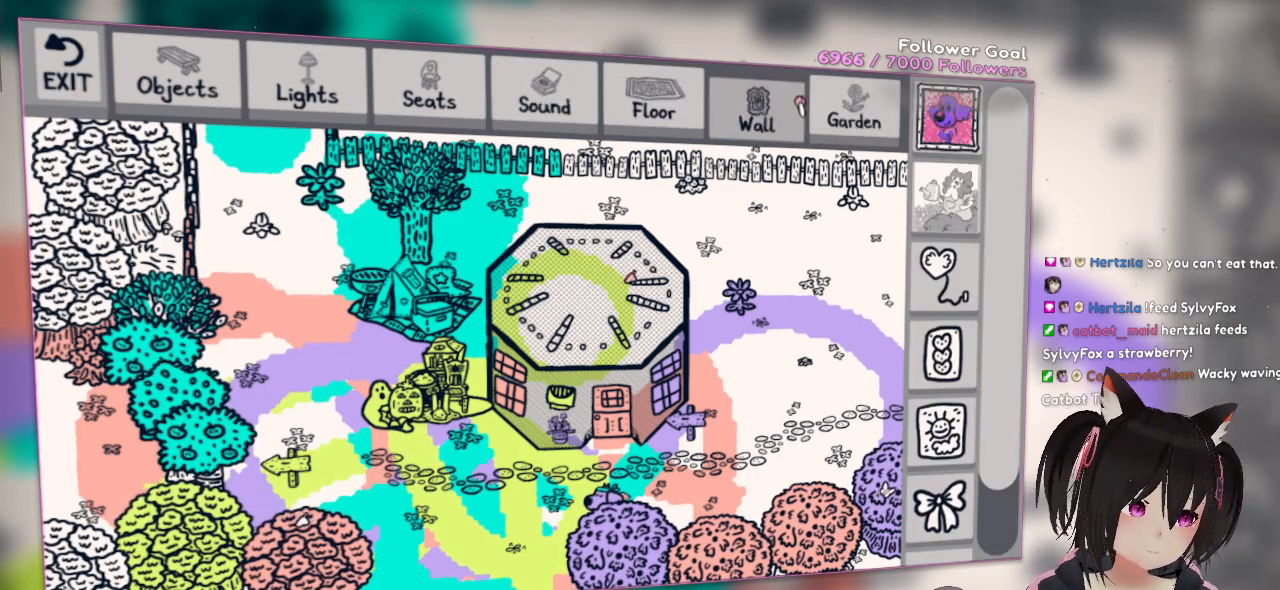
{"buttons": [], "left_stick": "center", "right_stick": "center", "events": [[67, "B", "up"], [133, "right_stick", "center"]]}
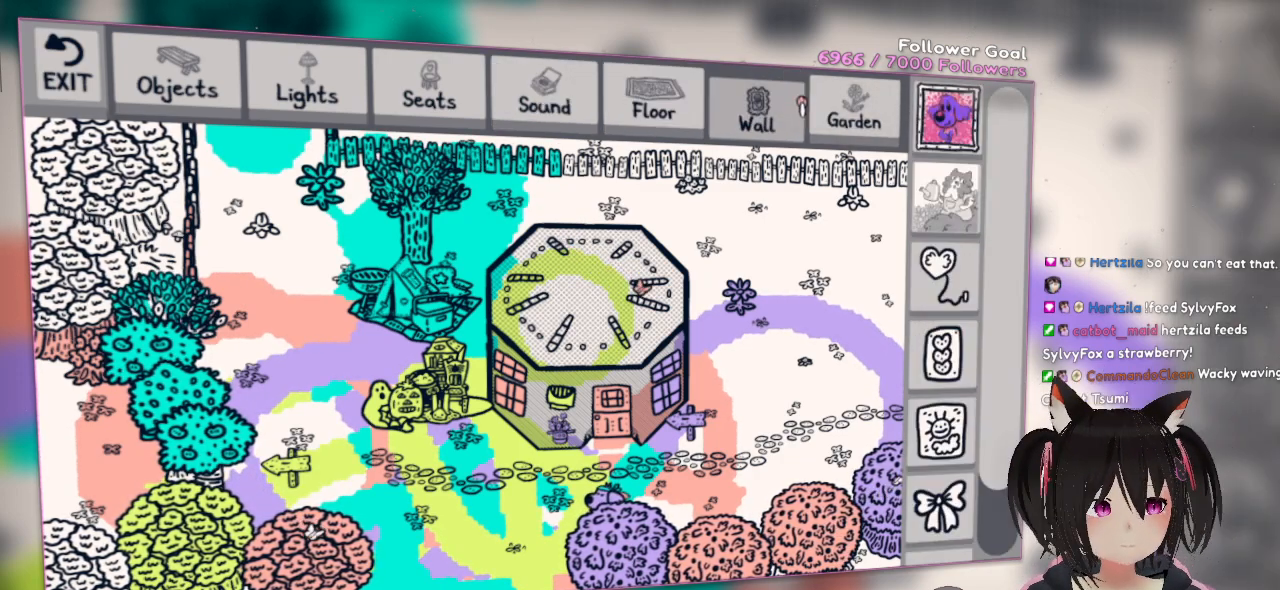
{"buttons": [], "left_stick": "center", "right_stick": "right", "events": [[33, "right_stick", "right"]]}
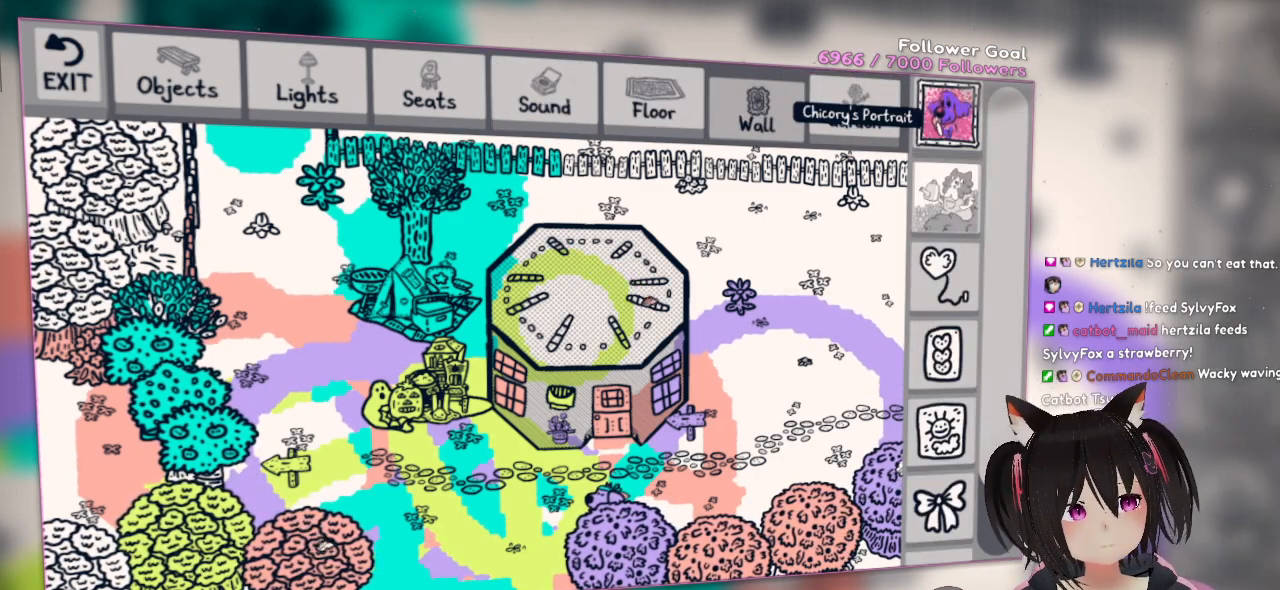
{"buttons": [], "left_stick": "center", "right_stick": "center", "events": [[100, "right_stick", "center"]]}
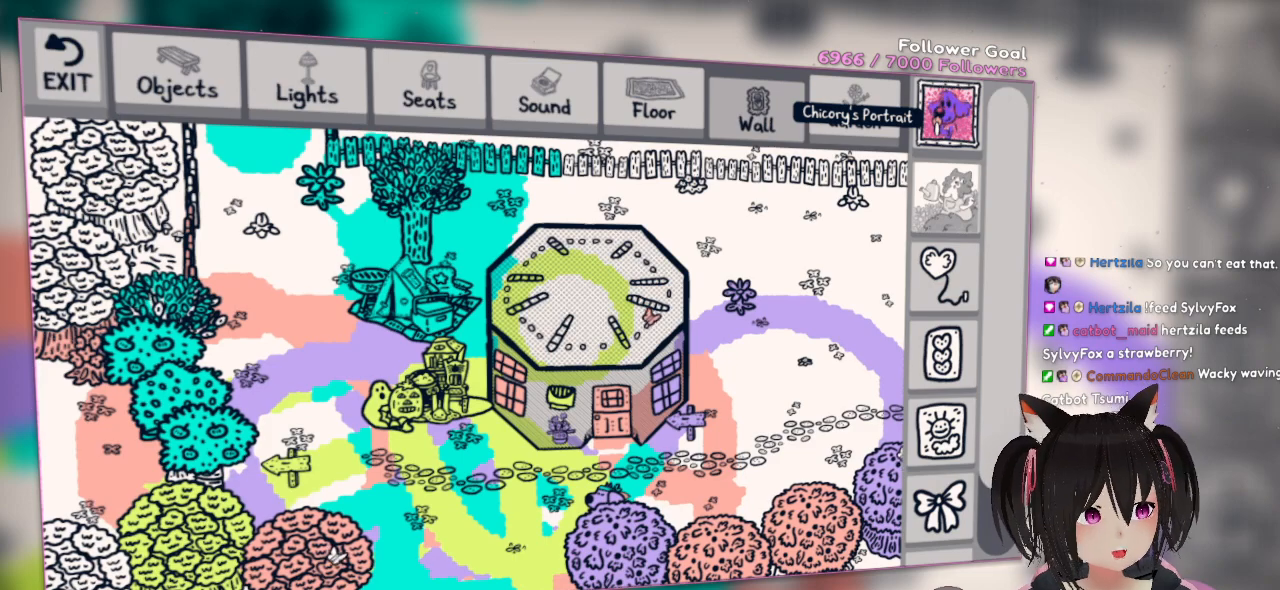
{"buttons": [], "left_stick": "center", "right_stick": "center", "events": []}
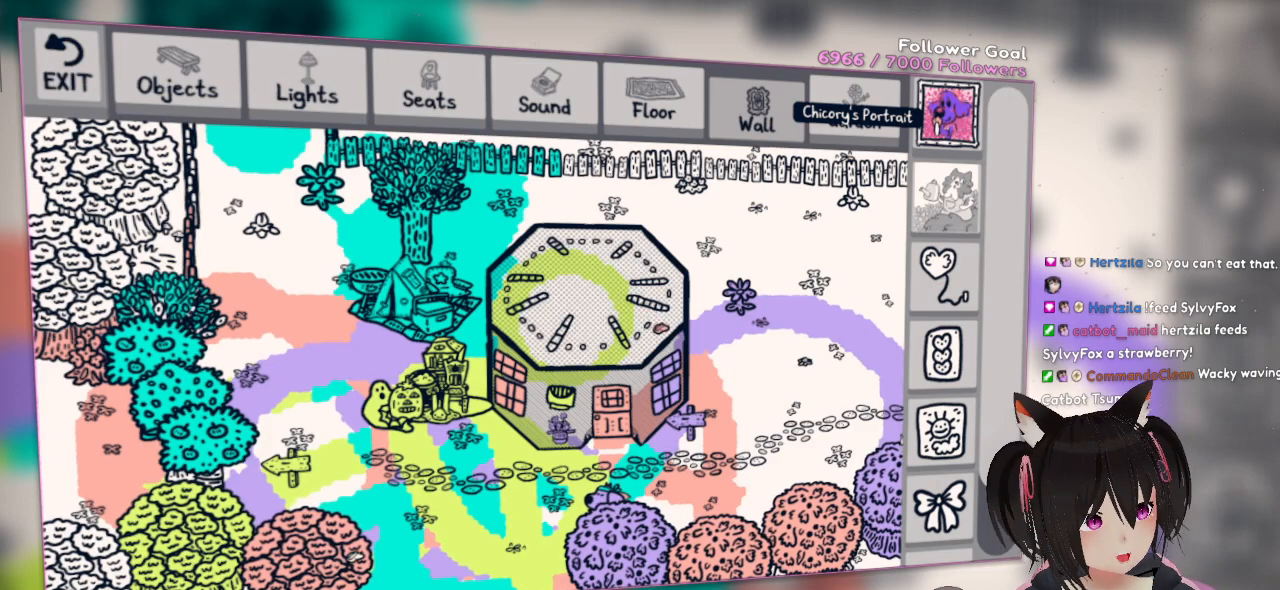
{"buttons": [], "left_stick": "center", "right_stick": "center", "events": []}
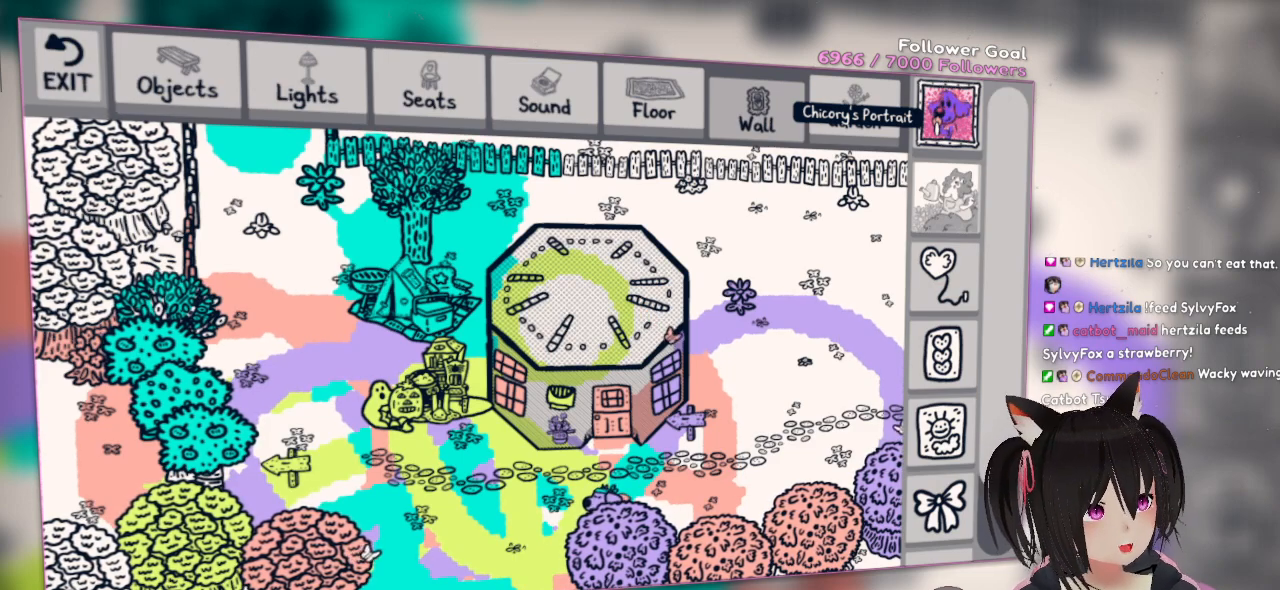
{"buttons": [], "left_stick": "center", "right_stick": "center", "events": []}
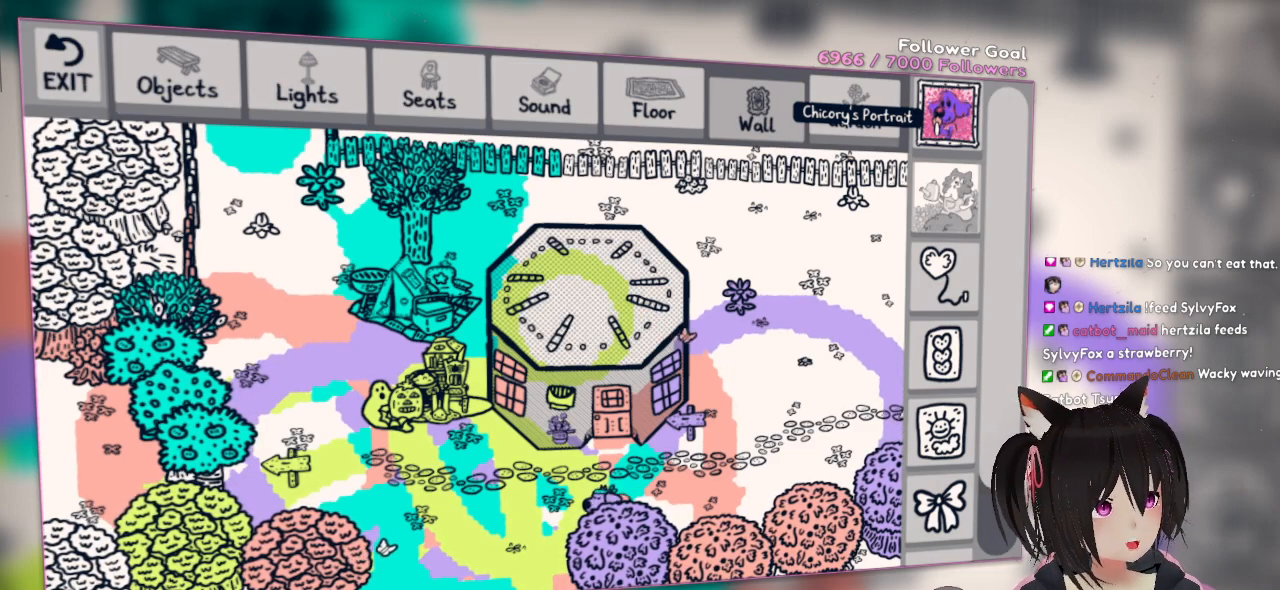
{"buttons": [], "left_stick": "center", "right_stick": "center", "events": []}
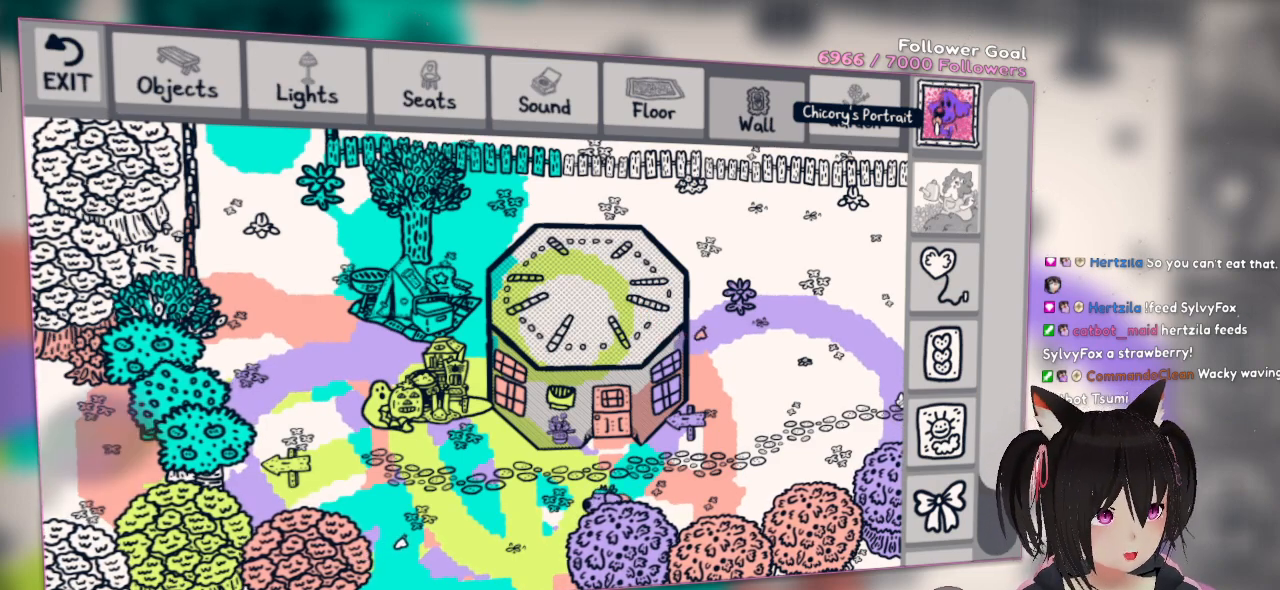
{"buttons": [], "left_stick": "center", "right_stick": "center", "events": []}
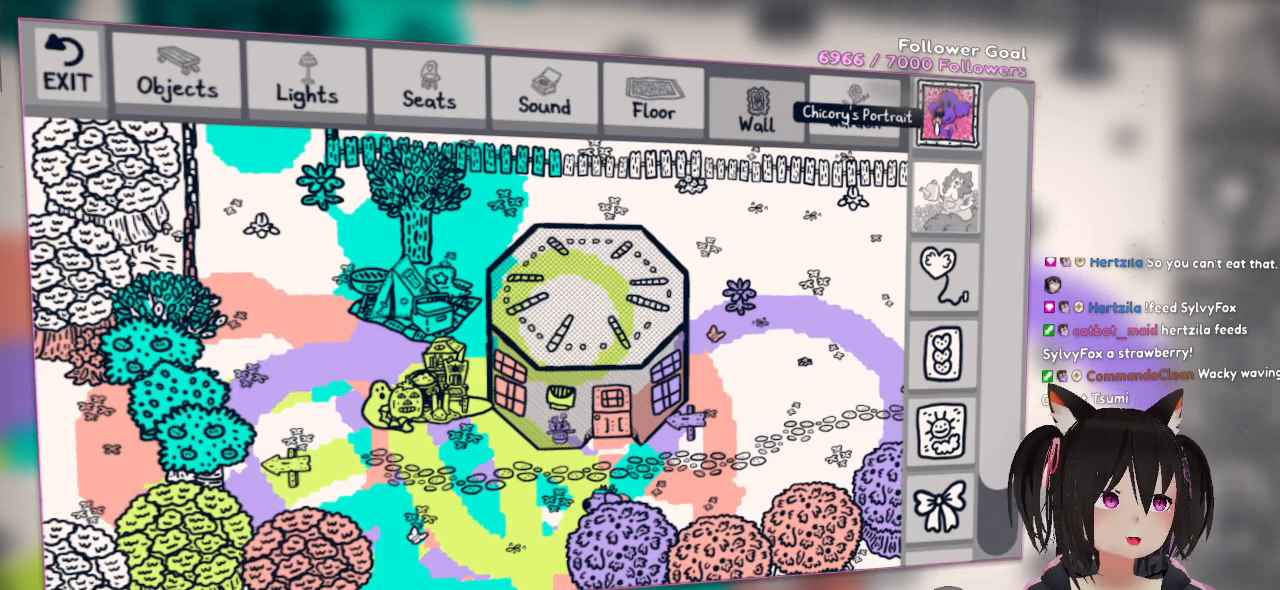
{"buttons": [], "left_stick": "center", "right_stick": "center", "events": []}
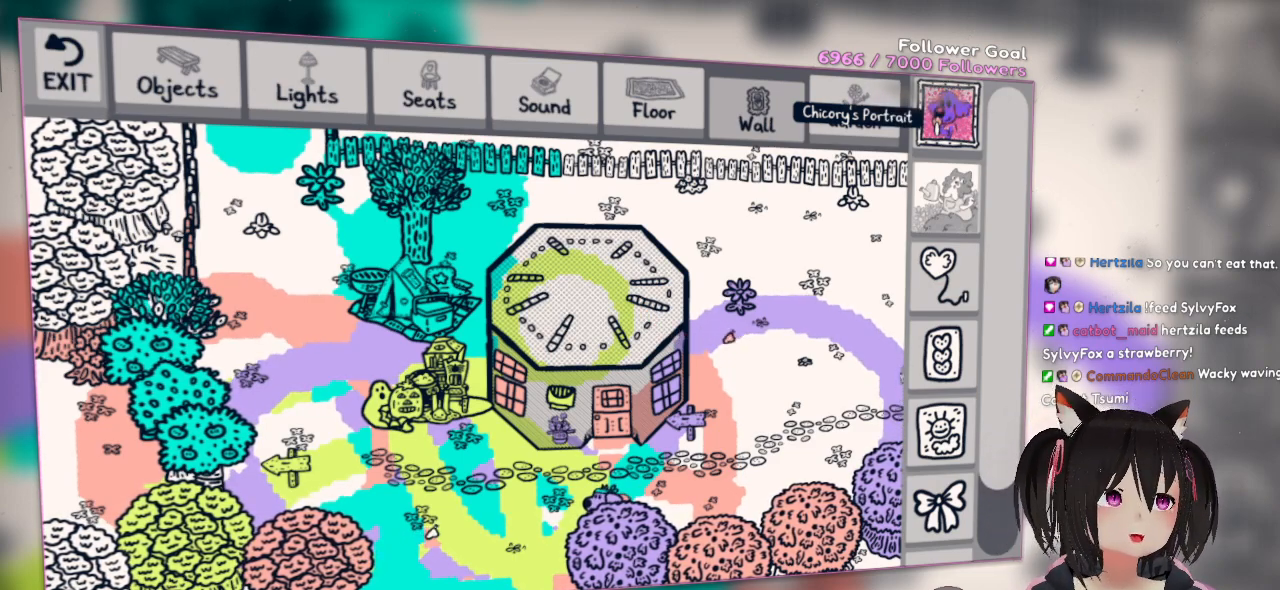
{"buttons": [], "left_stick": "center", "right_stick": "center", "events": []}
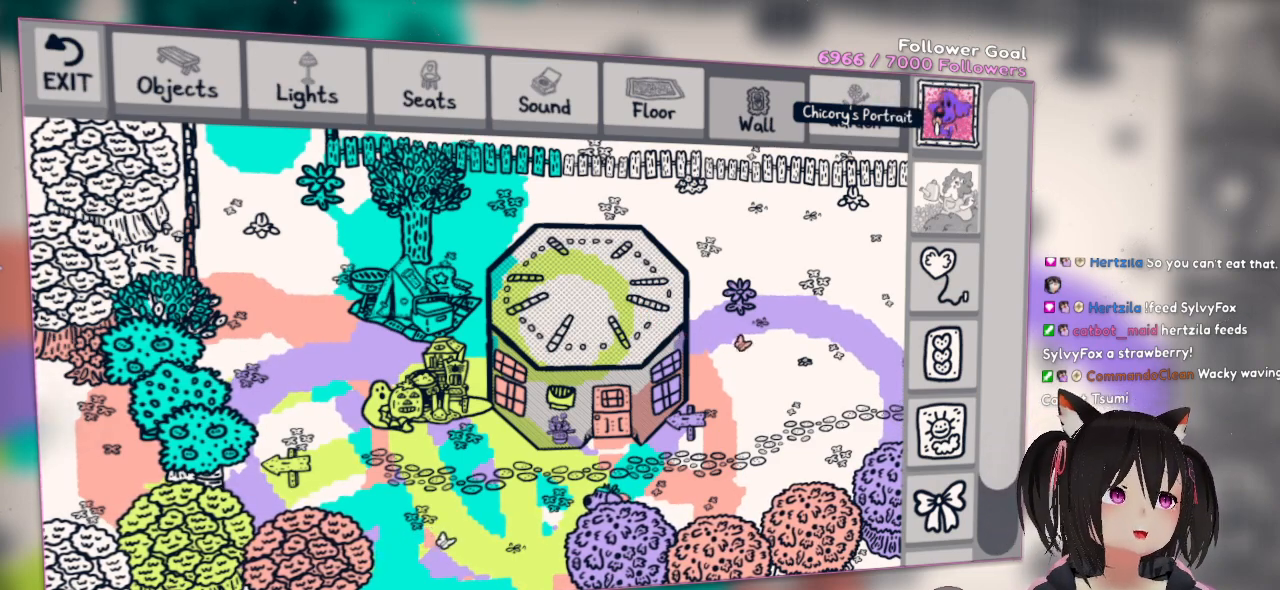
{"buttons": [], "left_stick": "center", "right_stick": "center", "events": []}
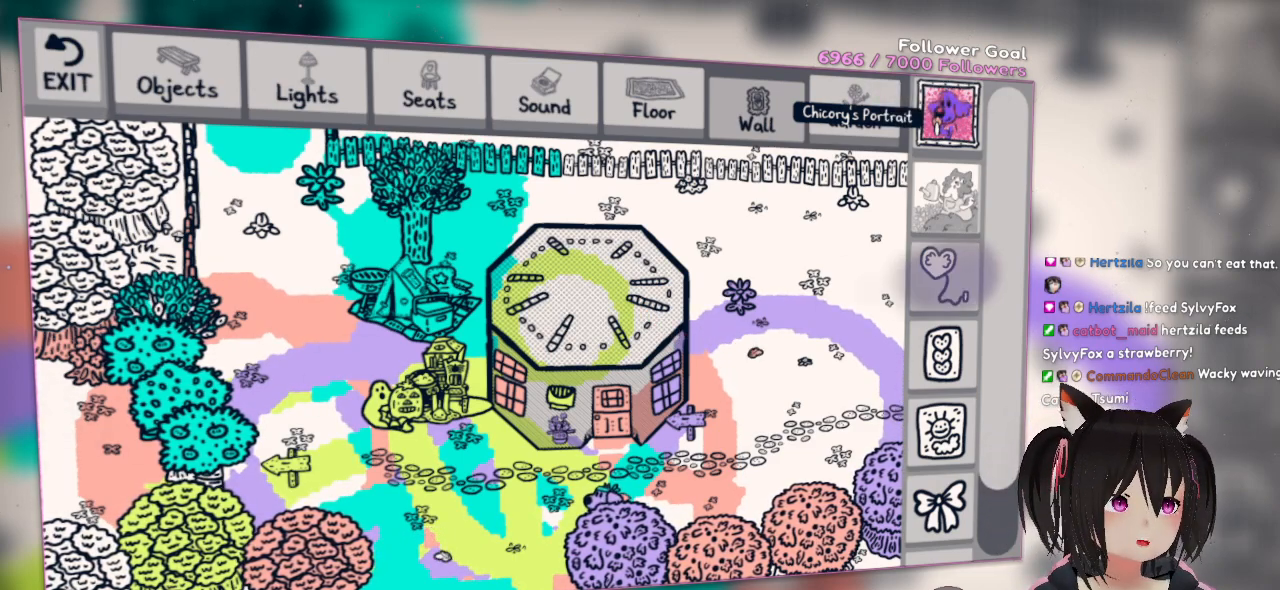
{"buttons": [], "left_stick": "center", "right_stick": "center", "events": []}
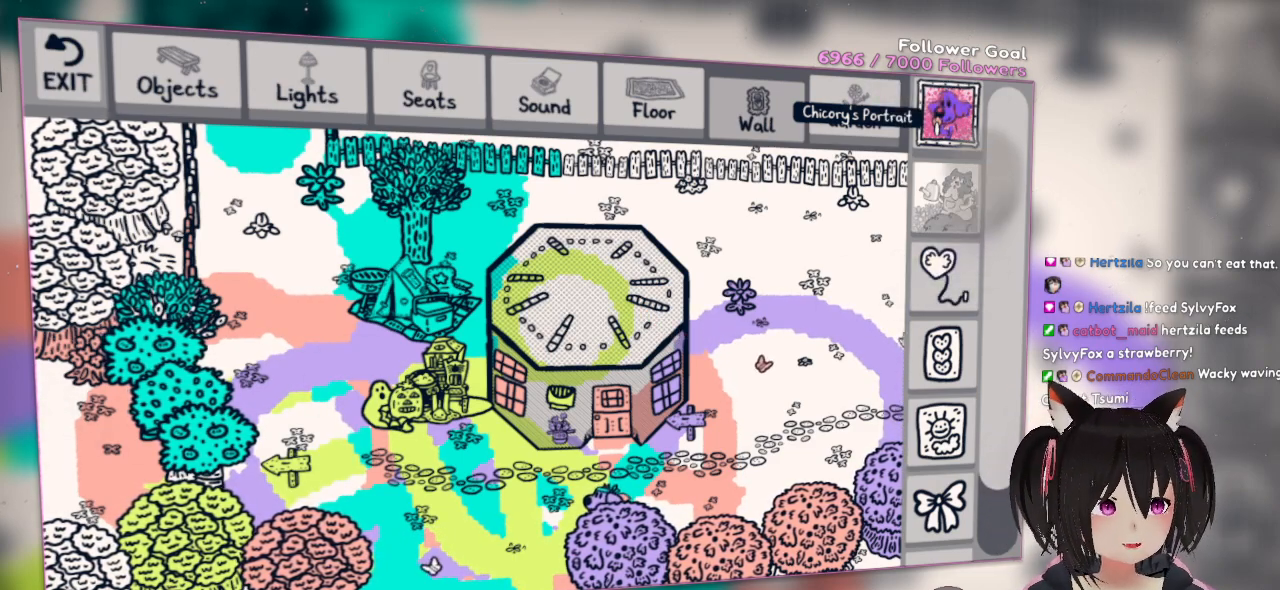
{"buttons": [], "left_stick": "center", "right_stick": "down", "events": [[450, "right_stick", "down"]]}
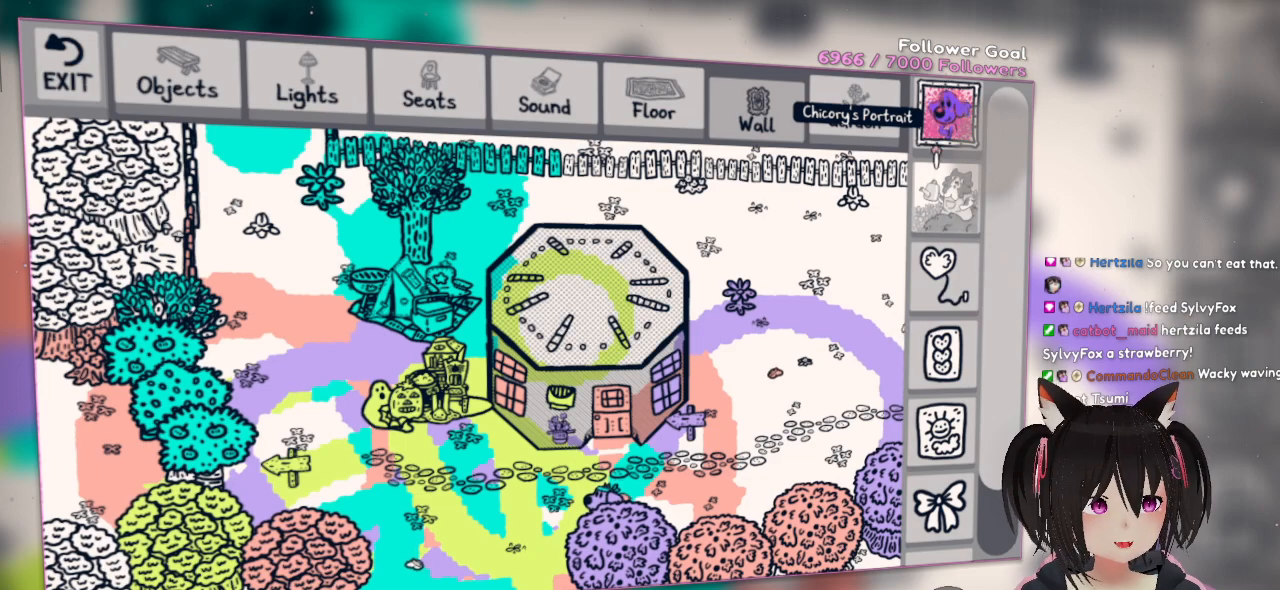
{"buttons": [], "left_stick": "center", "right_stick": "center", "events": [[350, "right_stick", "center"]]}
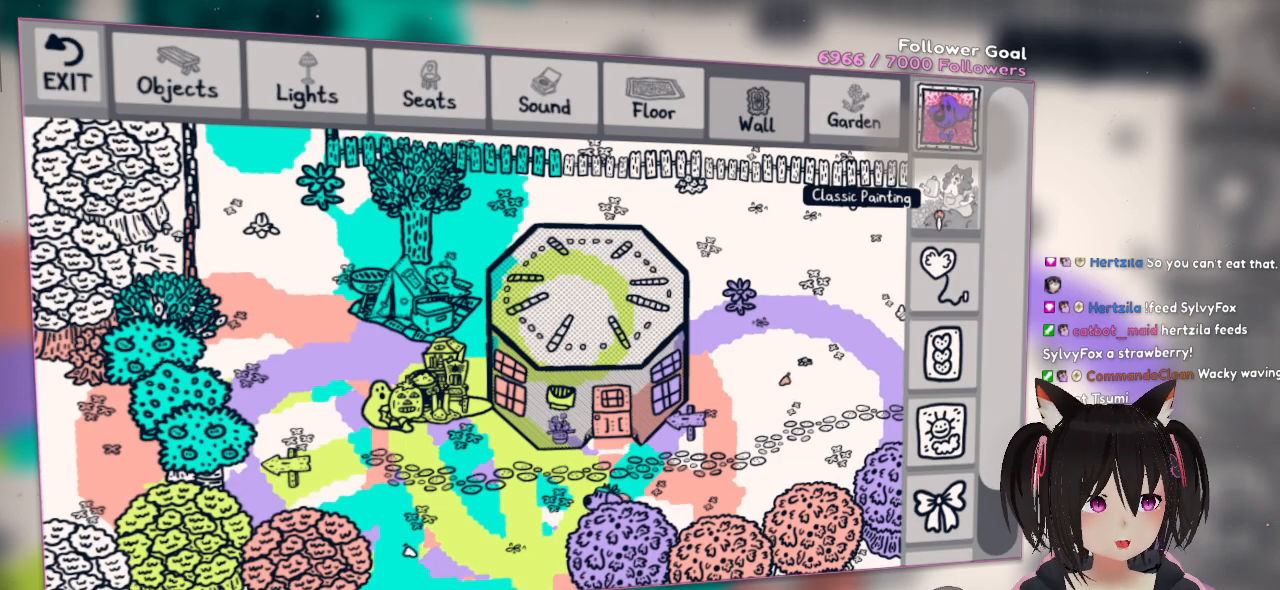
{"buttons": [], "left_stick": "center", "right_stick": "center", "events": []}